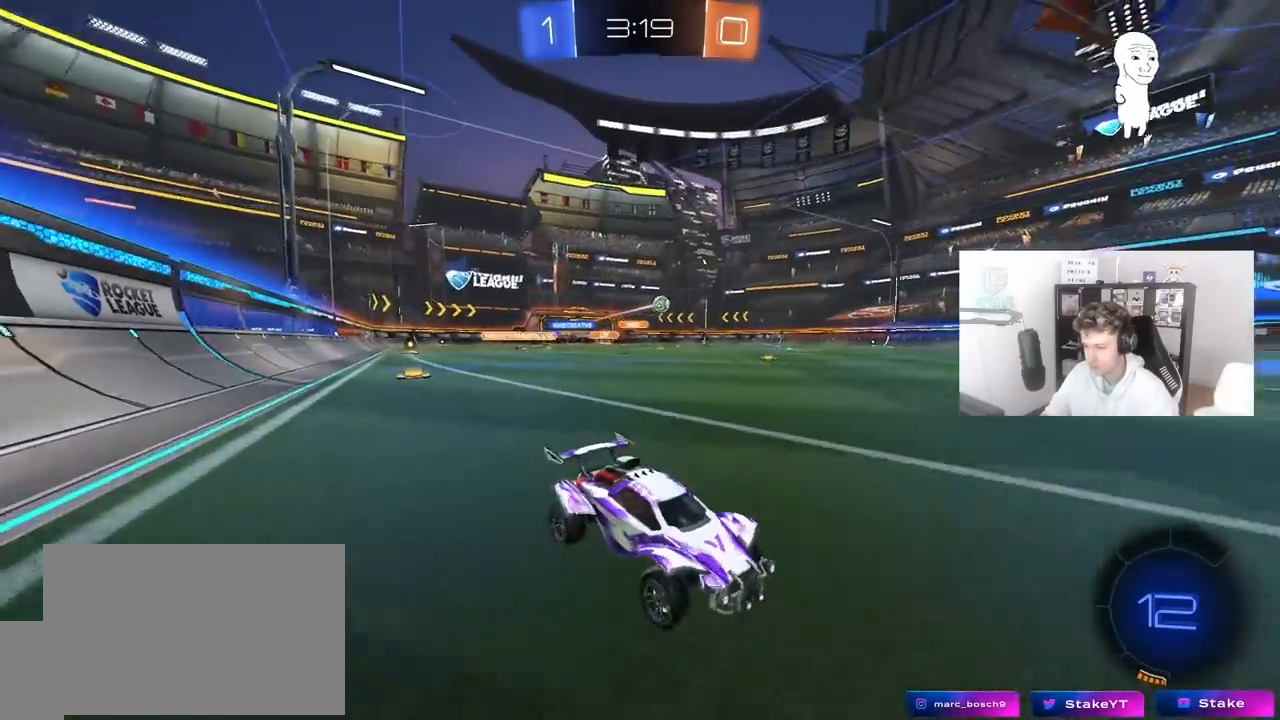
Gameplay with keyboard and mouse; each line is a JSON object with the keys and mouse buttons held at the frame after it. "events" lists presses ("down") and releases ("up") of "1", "2", "3", "4", "5", "a", "alt", "c", "caps_lock", "ctrl", "d", "e", "f", "g", "q", "r", "s", "shift", "space", "t", "tab", "v", "w", "x", "z", "mouse_left", "mouse_wheel" and "mouse_right" between this image and that frame as [ms after this image, input, new state], when the widget could be followed in between. "mouse_left", "mouse_wheel", "mouse_right" = the "left", "wheel", "right" buttons of the "mouse" list. No other keys are recorded. "wheel" means that the mouse wheel is clicked or scrolled. "mouse_move" is the direction in which the mouse moves at that frame (one of eight, or "still"), when it could be read.
{"keys": ["a", "w"], "mouse": [], "mouse_move": "still", "events": [[67, "a", "up"], [67, "d", "down"], [167, "a", "down"], [167, "d", "up"], [317, "mouse_left", "down"], [350, "shift", "down"], [450, "mouse_left", "up"], [500, "shift", "up"]]}
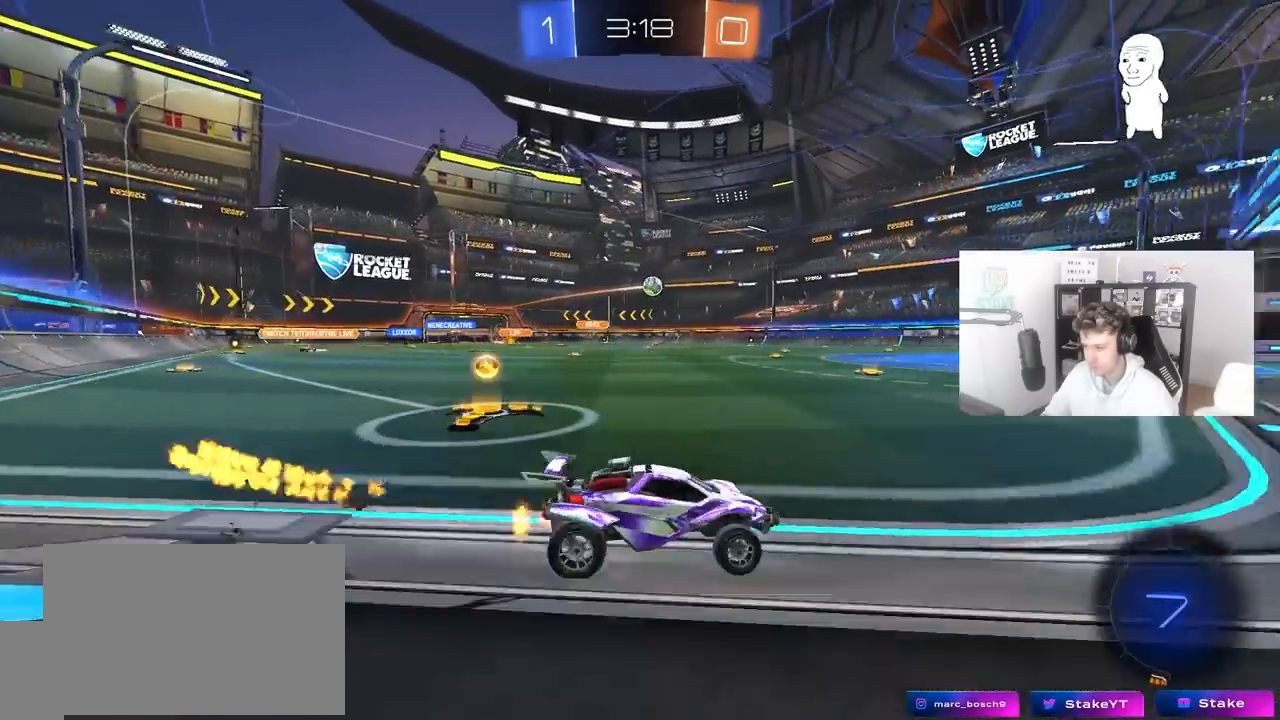
{"keys": ["w"], "mouse": ["left", "right"], "mouse_move": "still", "events": [[133, "a", "up"], [283, "a", "down"], [417, "a", "up"], [417, "mouse_left", "down"], [417, "mouse_right", "down"]]}
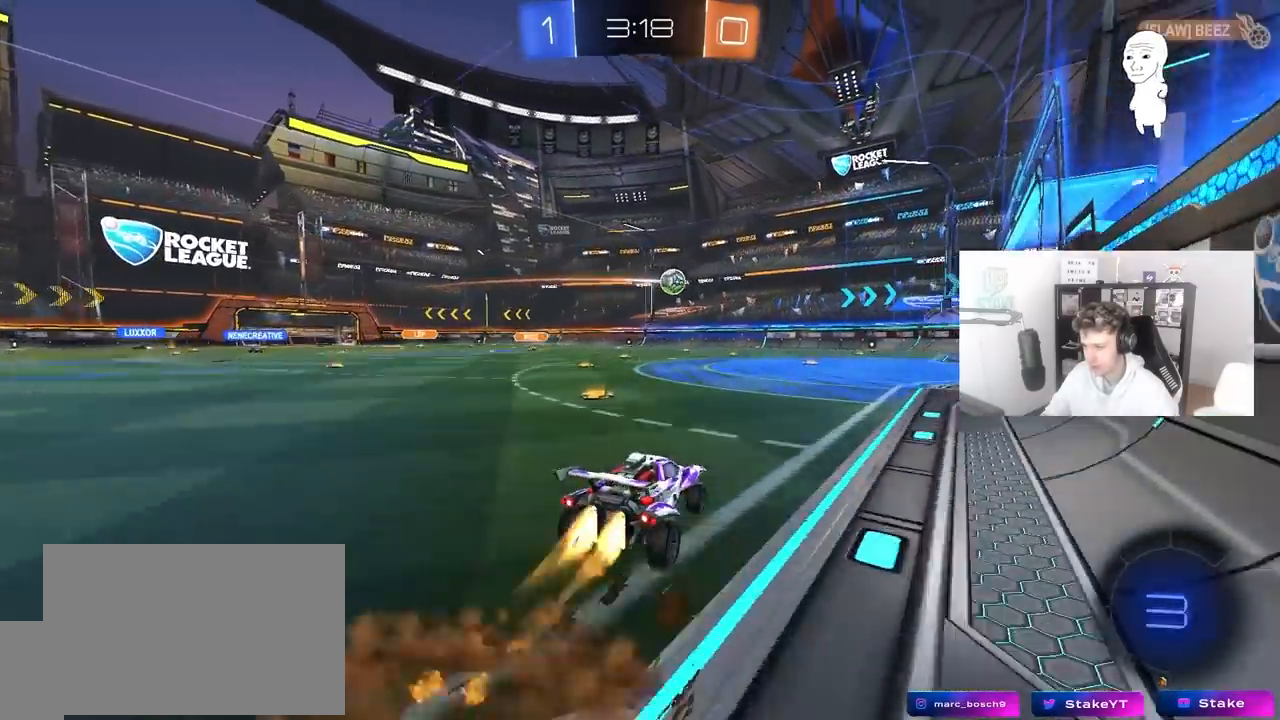
{"keys": ["d", "shift"], "mouse": [], "mouse_move": "still", "events": [[17, "d", "down"], [17, "mouse_right", "up"], [17, "shift", "down"], [50, "mouse_right", "down"], [200, "mouse_left", "up"], [200, "s", "down"], [200, "w", "up"], [283, "mouse_right", "up"], [483, "s", "up"]]}
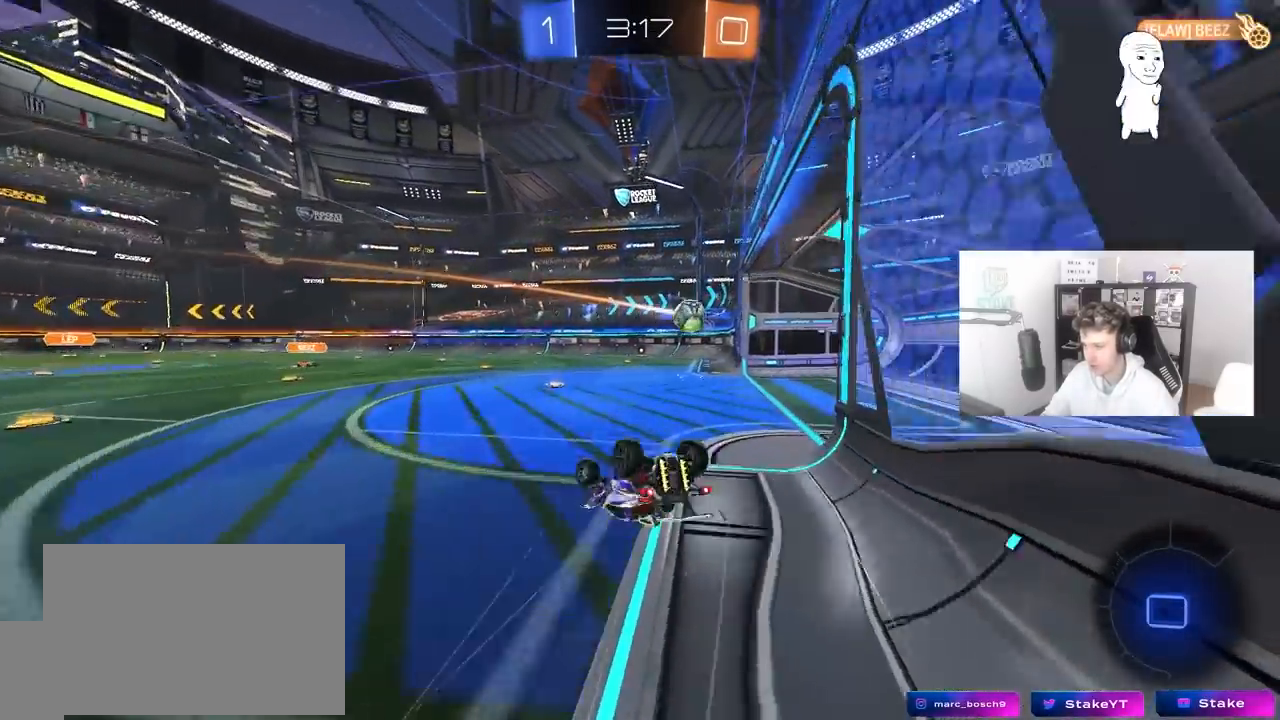
{"keys": [], "mouse": [], "mouse_move": "still", "events": [[350, "shift", "up"], [450, "d", "up"]]}
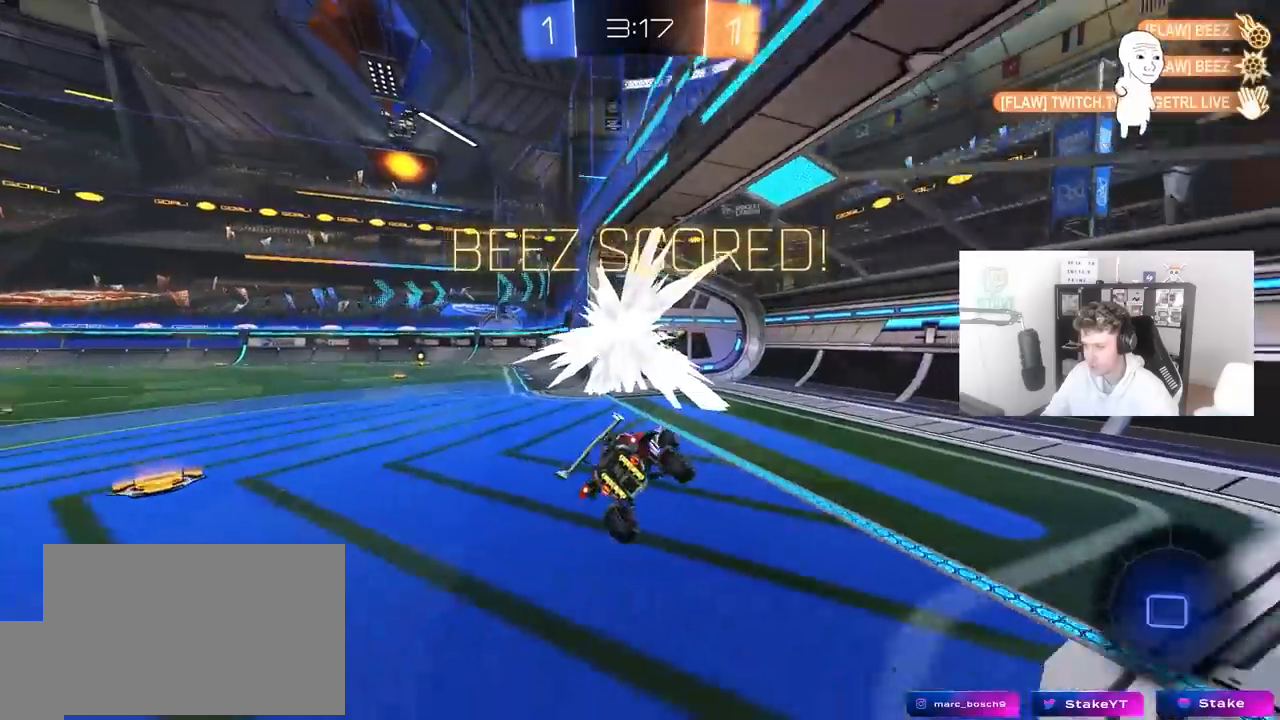
{"keys": ["tab"], "mouse": [], "mouse_move": "still", "events": [[83, "space", "down"], [83, "tab", "down"], [283, "space", "up"]]}
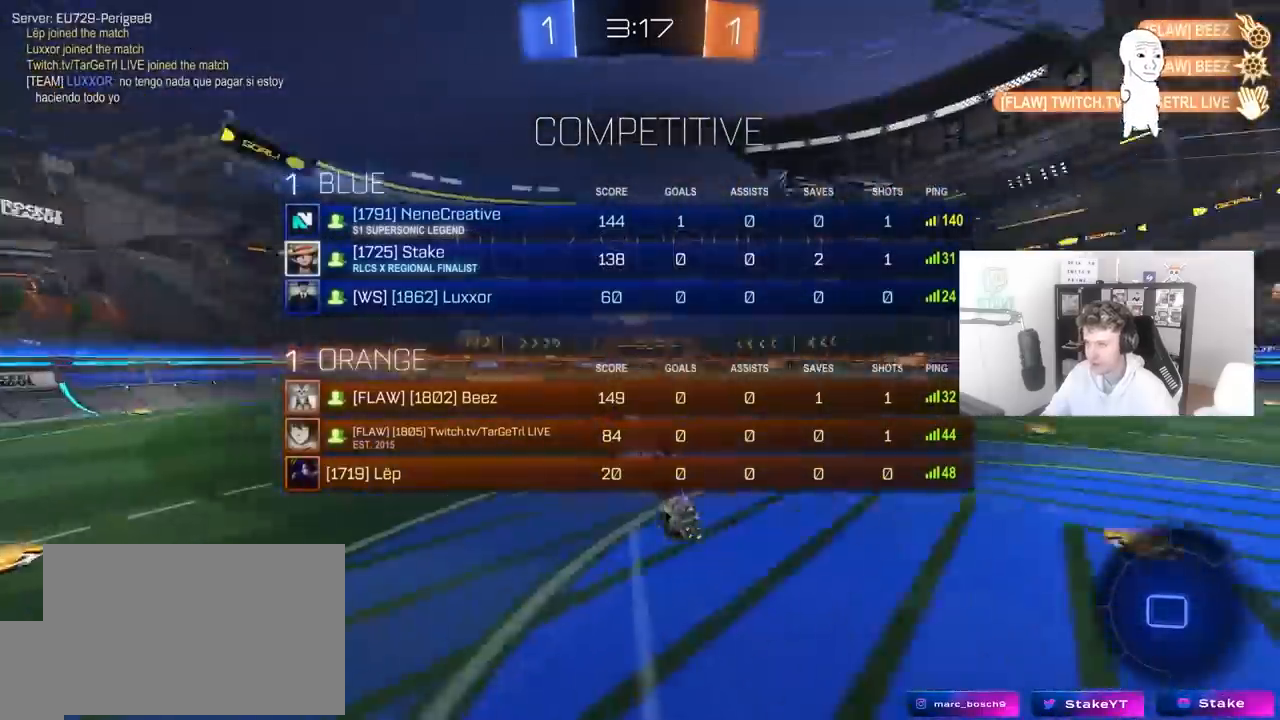
{"keys": ["tab", "w"], "mouse": [], "mouse_move": "still", "events": [[17, "s", "down"], [67, "d", "down"], [100, "s", "up"], [250, "w", "down"], [433, "d", "up"]]}
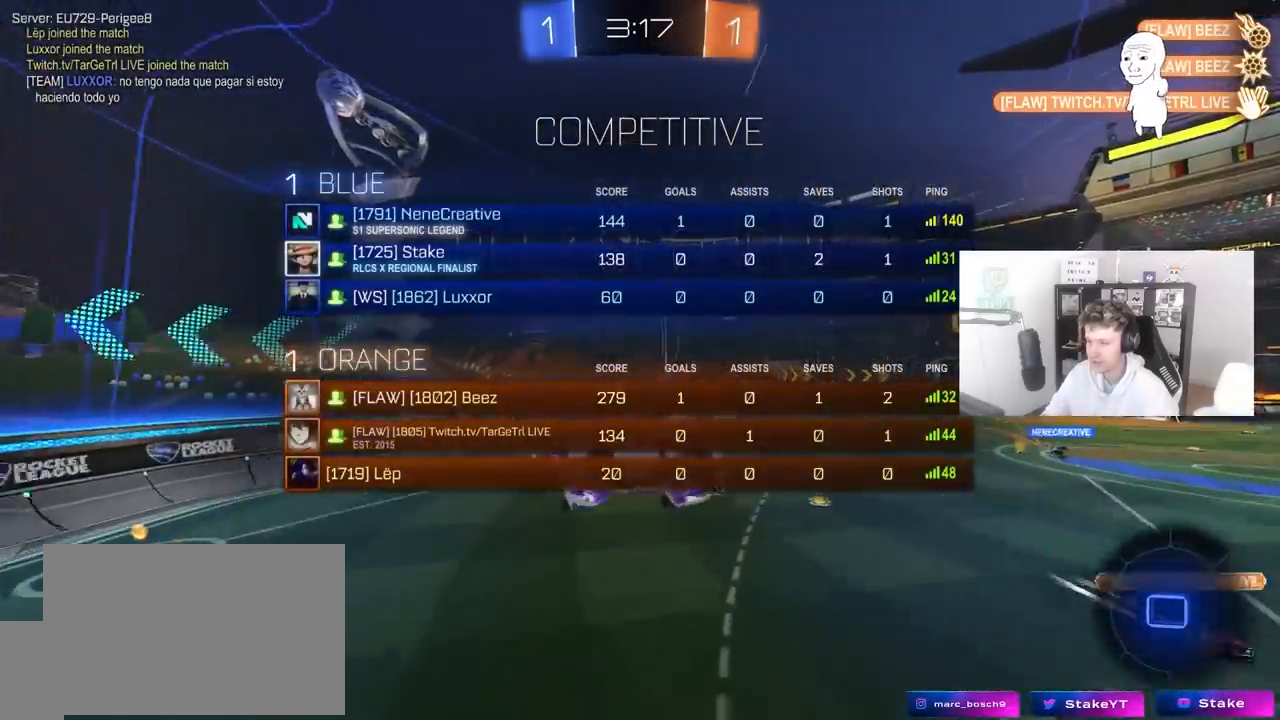
{"keys": ["a", "q"], "mouse": [], "mouse_move": "still", "events": [[33, "tab", "up"], [167, "q", "down"], [217, "d", "down"], [350, "w", "up"], [400, "a", "down"], [450, "d", "up"]]}
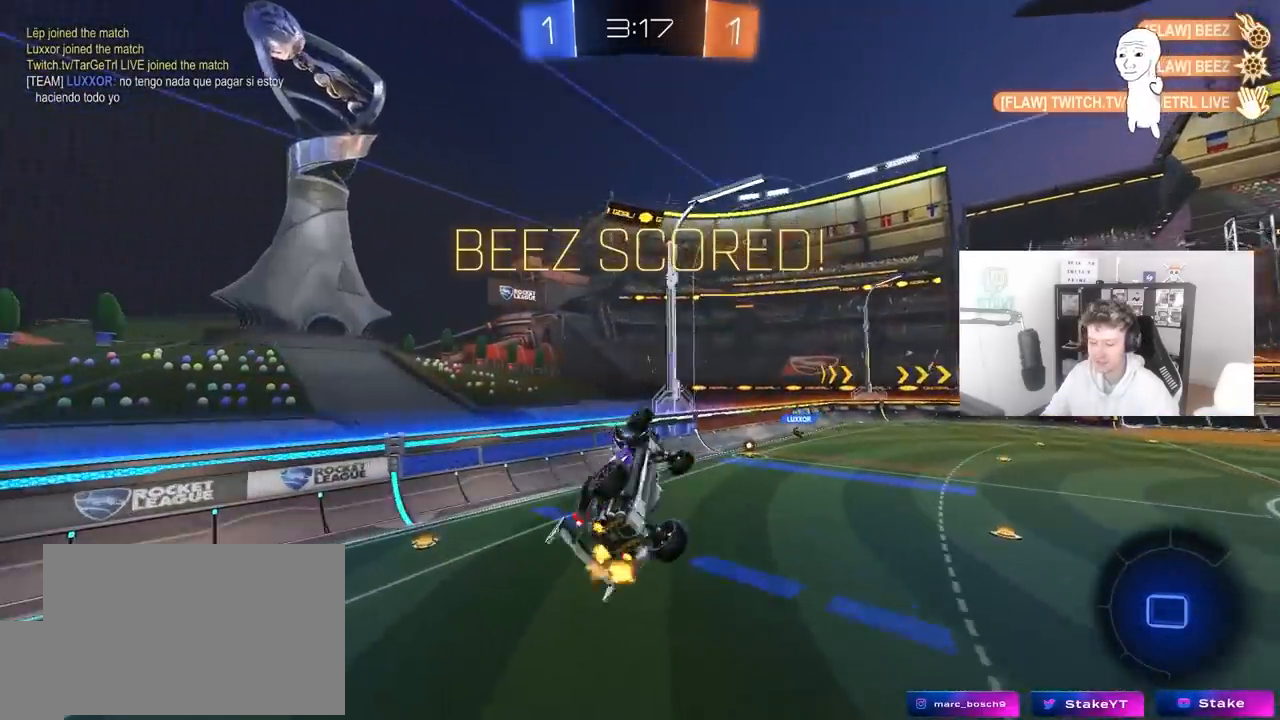
{"keys": ["q"], "mouse": [], "mouse_move": "still", "events": [[133, "s", "down"], [267, "d", "down"], [417, "a", "up"], [417, "d", "up"], [417, "s", "up"]]}
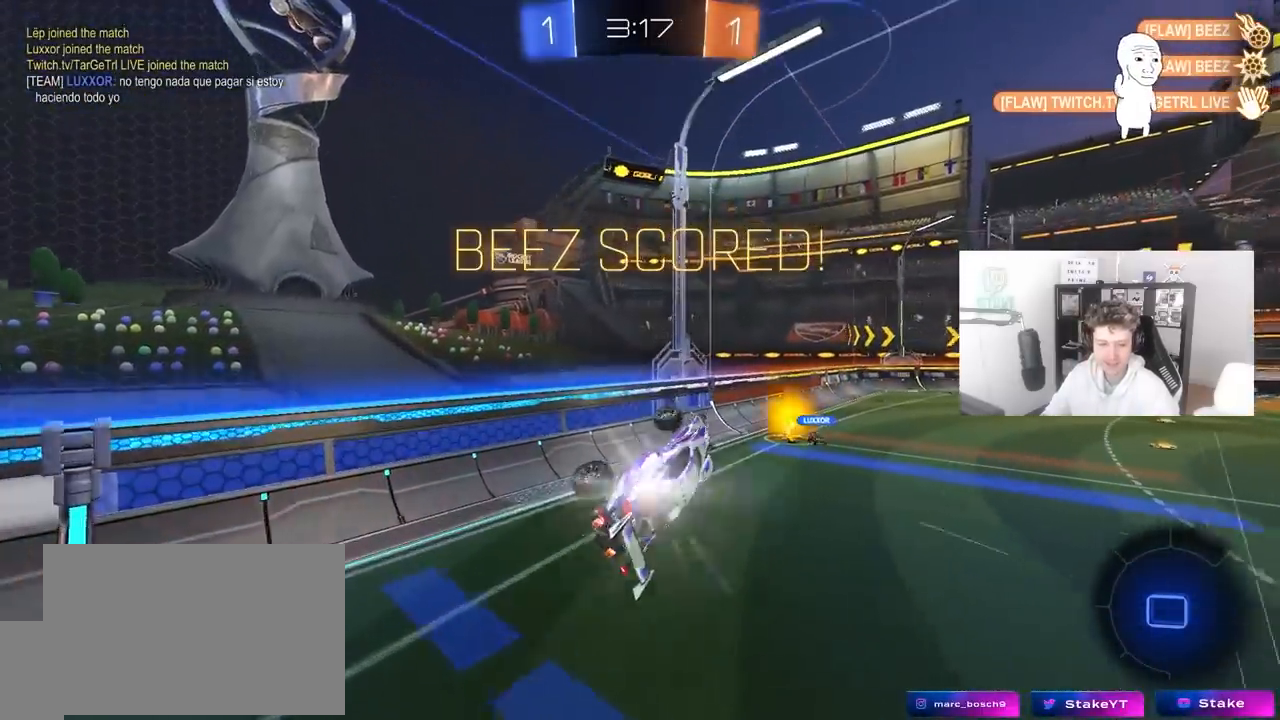
{"keys": ["w"], "mouse": [], "mouse_move": "still", "events": [[100, "q", "up"], [150, "w", "down"], [200, "d", "down"], [250, "d", "up"], [250, "w", "up"], [433, "w", "down"]]}
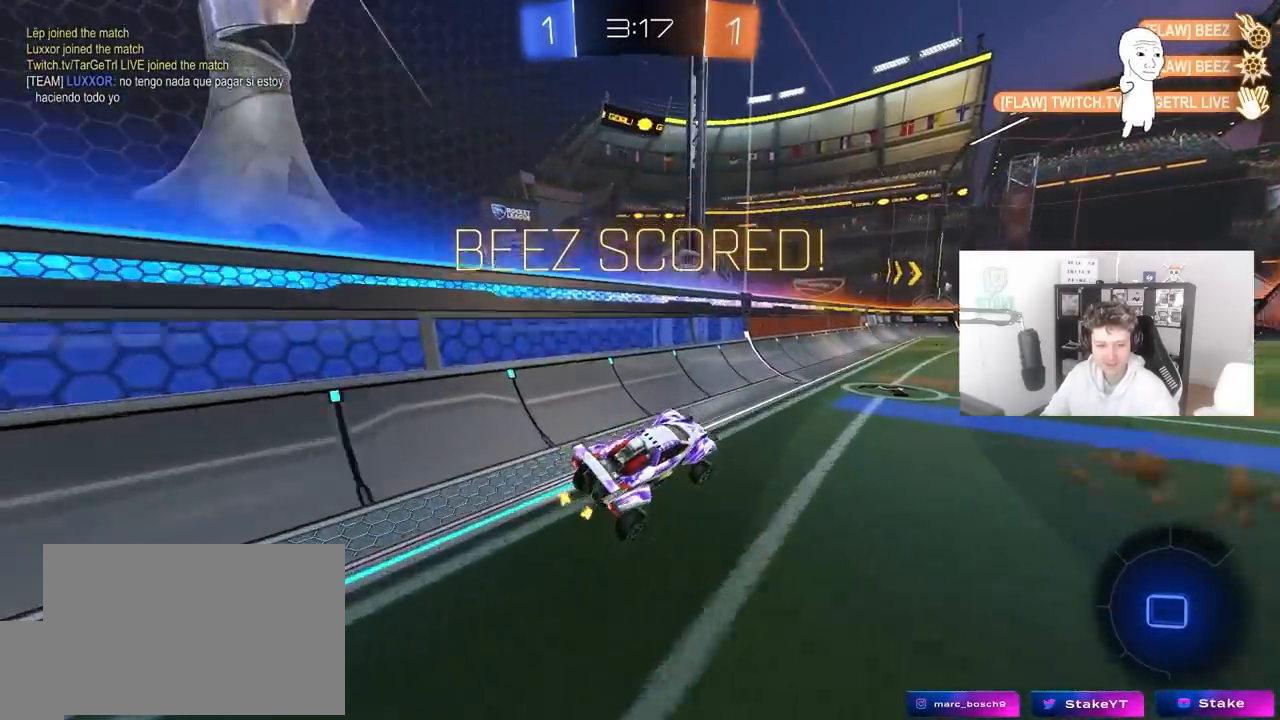
{"keys": ["d", "shift", "w"], "mouse": ["right"], "mouse_move": "down", "events": [[217, "d", "down"], [250, "mouse_right", "down"], [267, "shift", "down"], [317, "mouse_right", "up"], [400, "mouse_right", "down"]]}
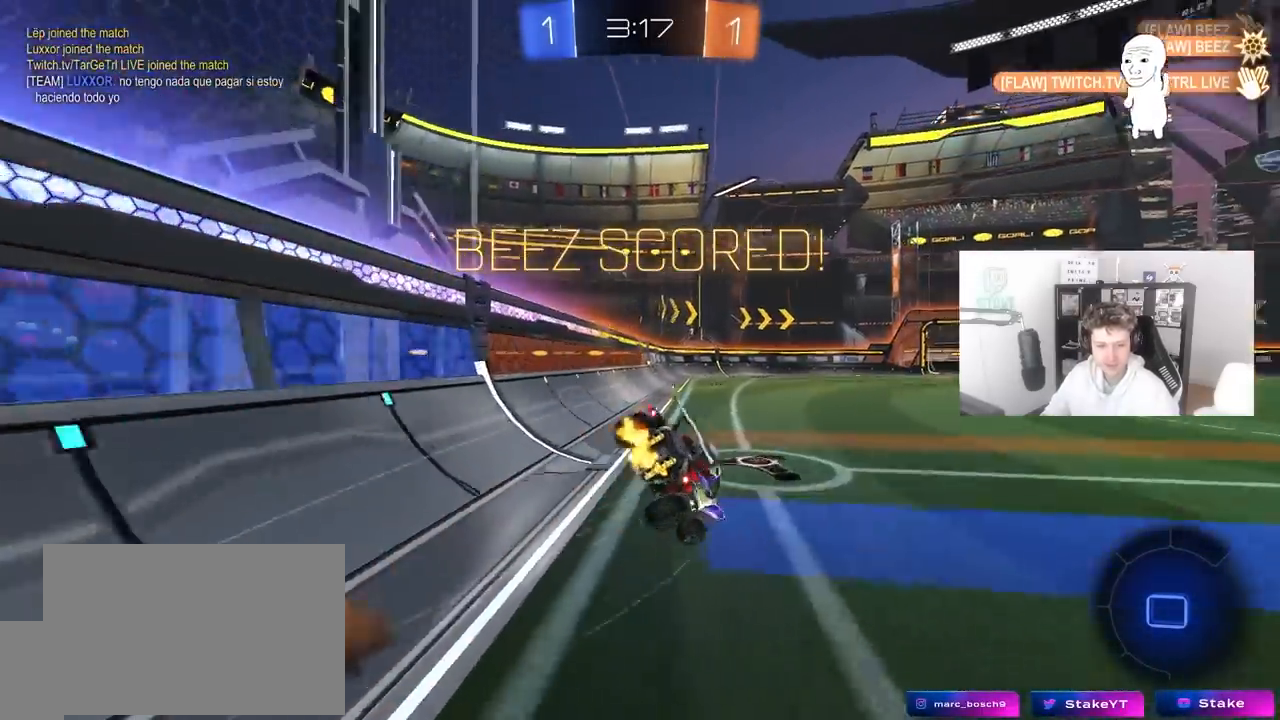
{"keys": [], "mouse": [], "mouse_move": "still", "events": [[100, "mouse_right", "up"], [100, "s", "down"], [100, "w", "up"], [283, "s", "up"], [317, "d", "up"], [417, "shift", "up"]]}
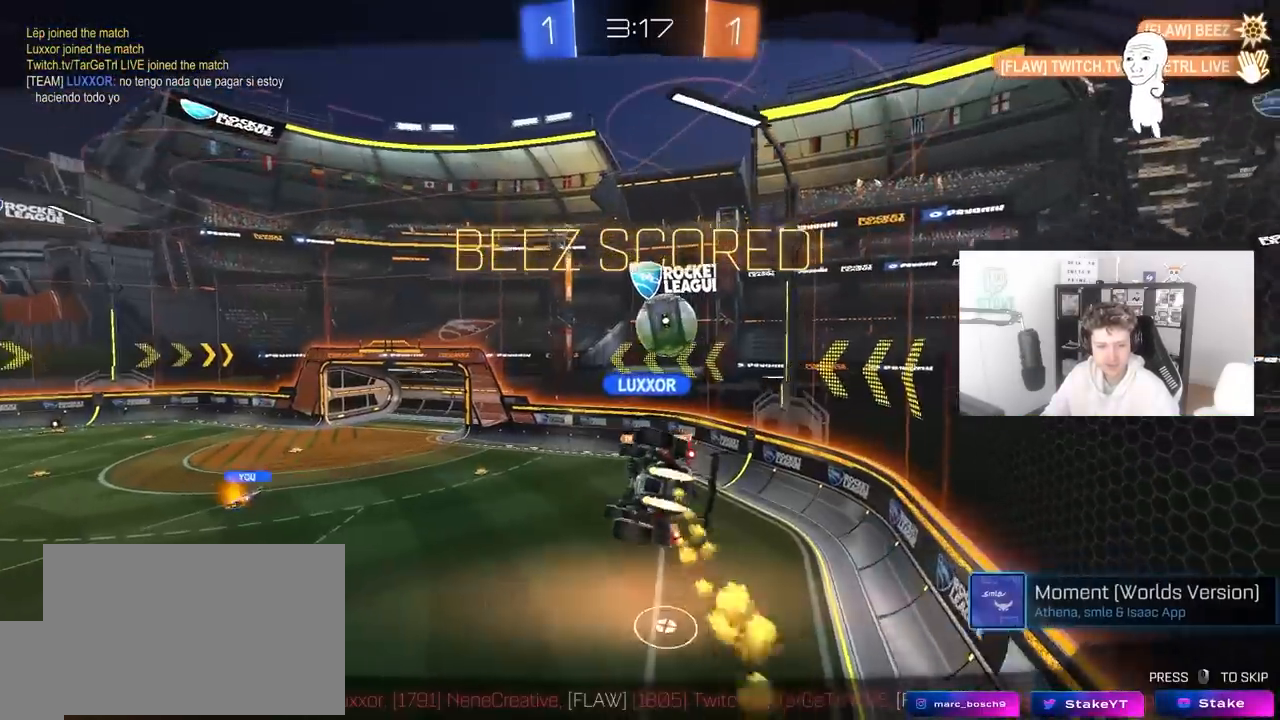
{"keys": [], "mouse": [], "mouse_move": "still", "events": [[100, "mouse_right", "down"], [300, "mouse_right", "up"]]}
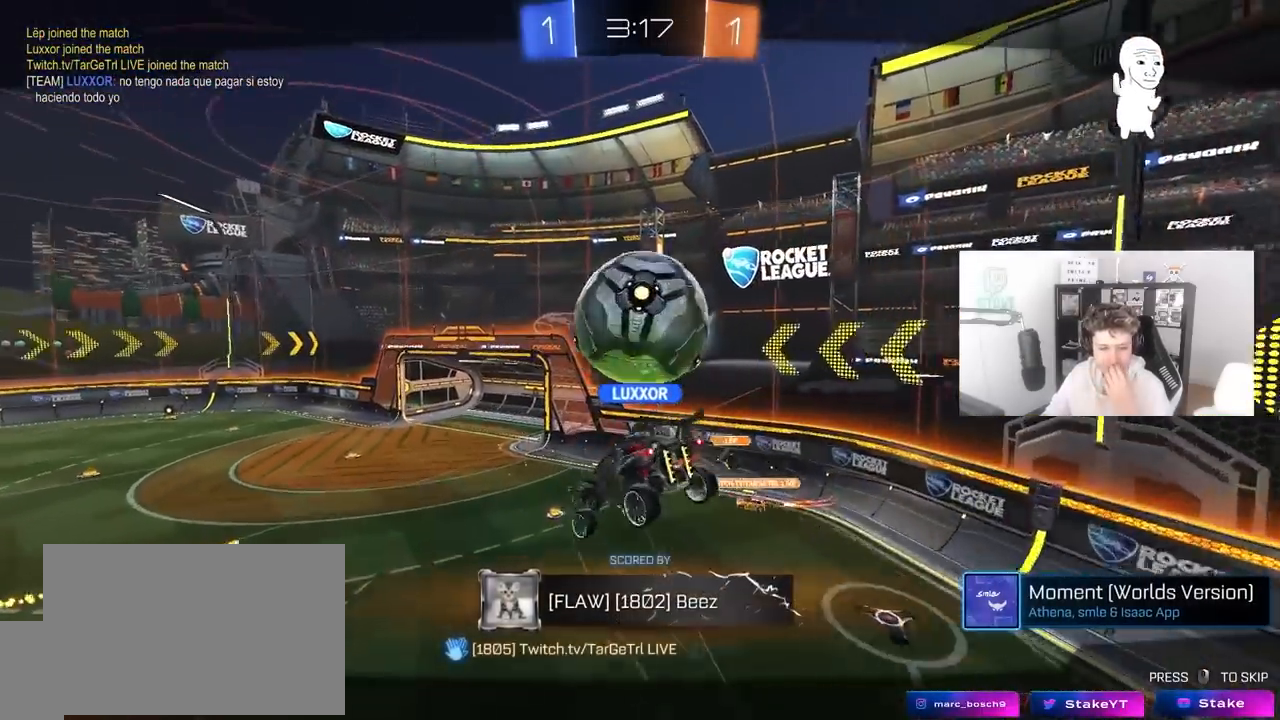
{"keys": [], "mouse": [], "mouse_move": "still", "events": []}
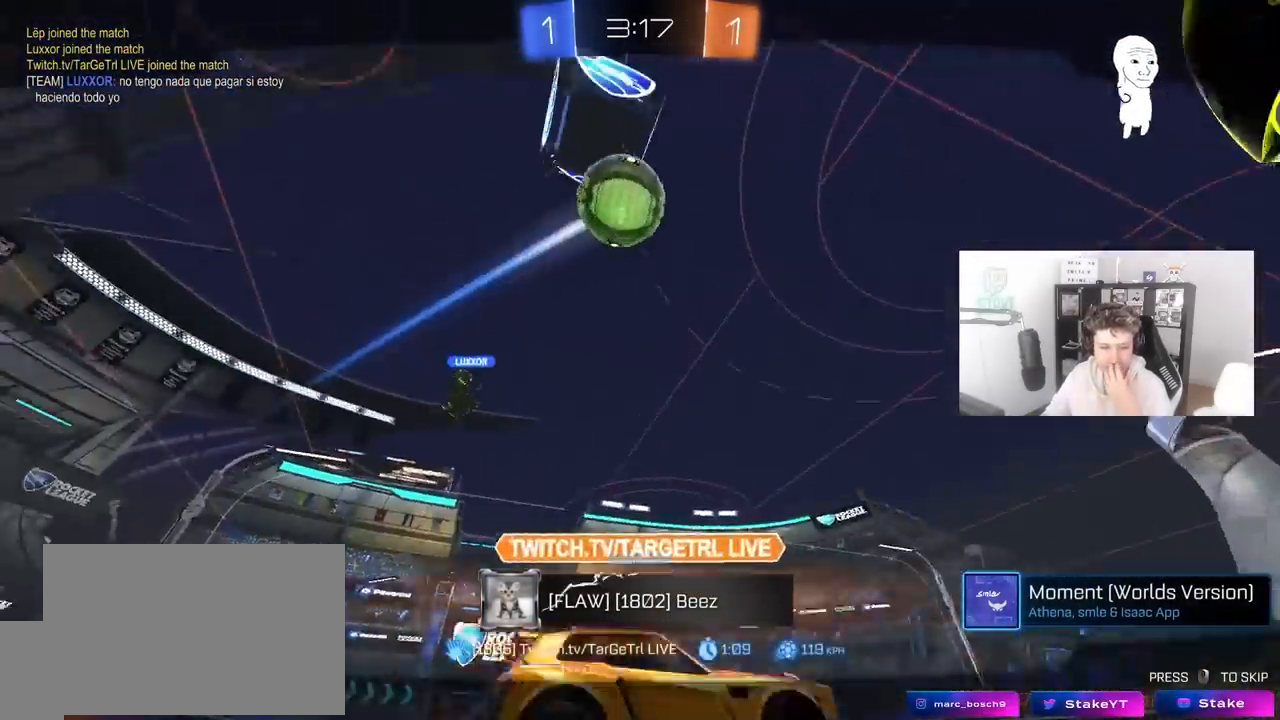
{"keys": [], "mouse": [], "mouse_move": "still", "events": []}
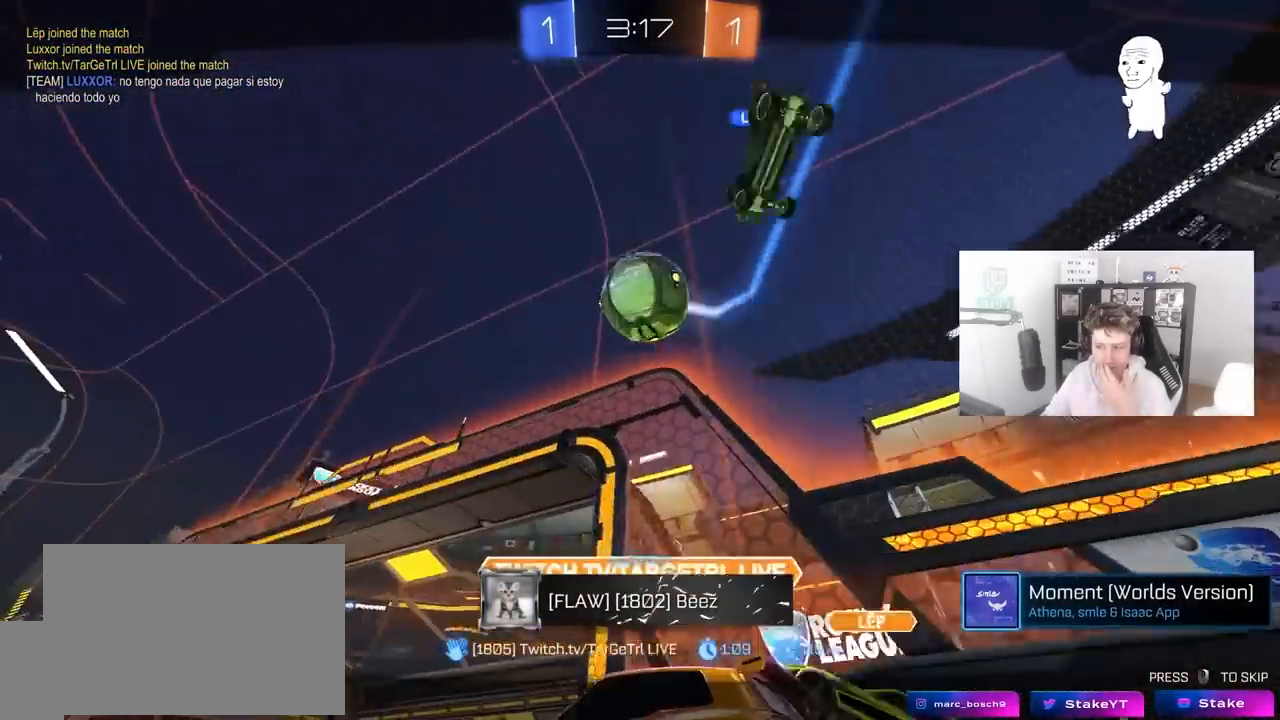
{"keys": [], "mouse": [], "mouse_move": "still", "events": []}
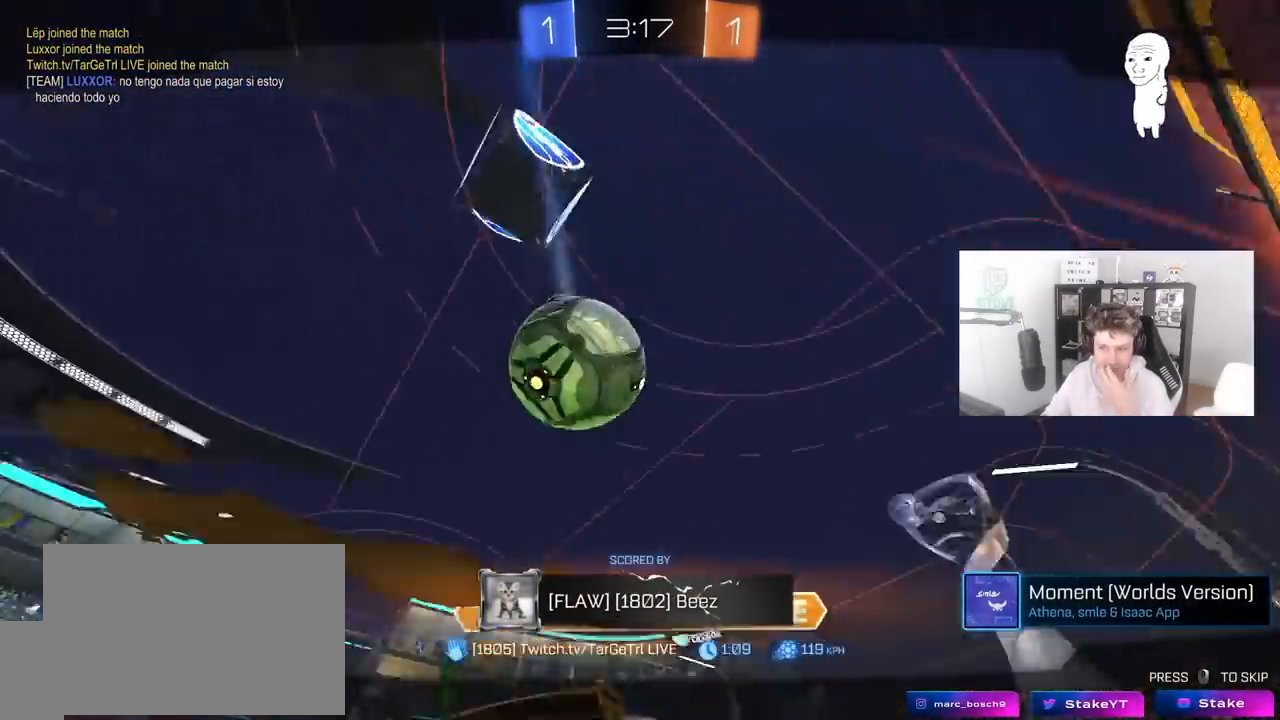
{"keys": [], "mouse": [], "mouse_move": "still", "events": []}
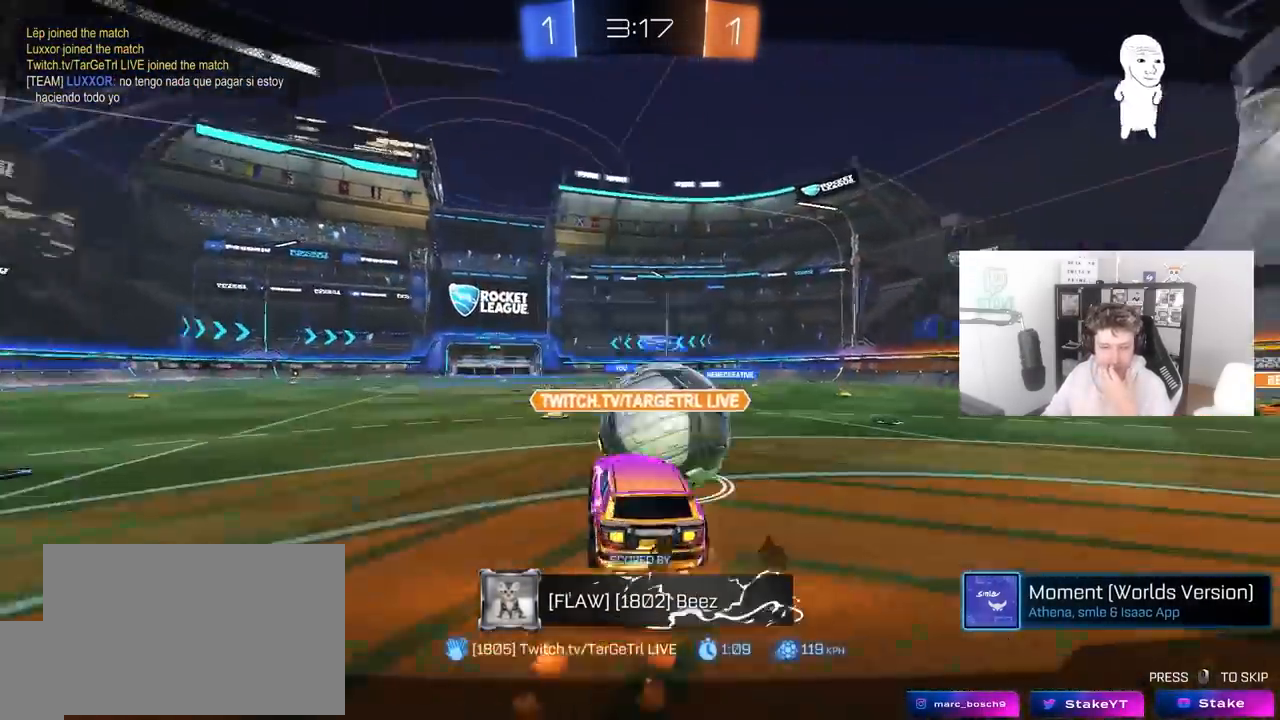
{"keys": [], "mouse": [], "mouse_move": "still", "events": []}
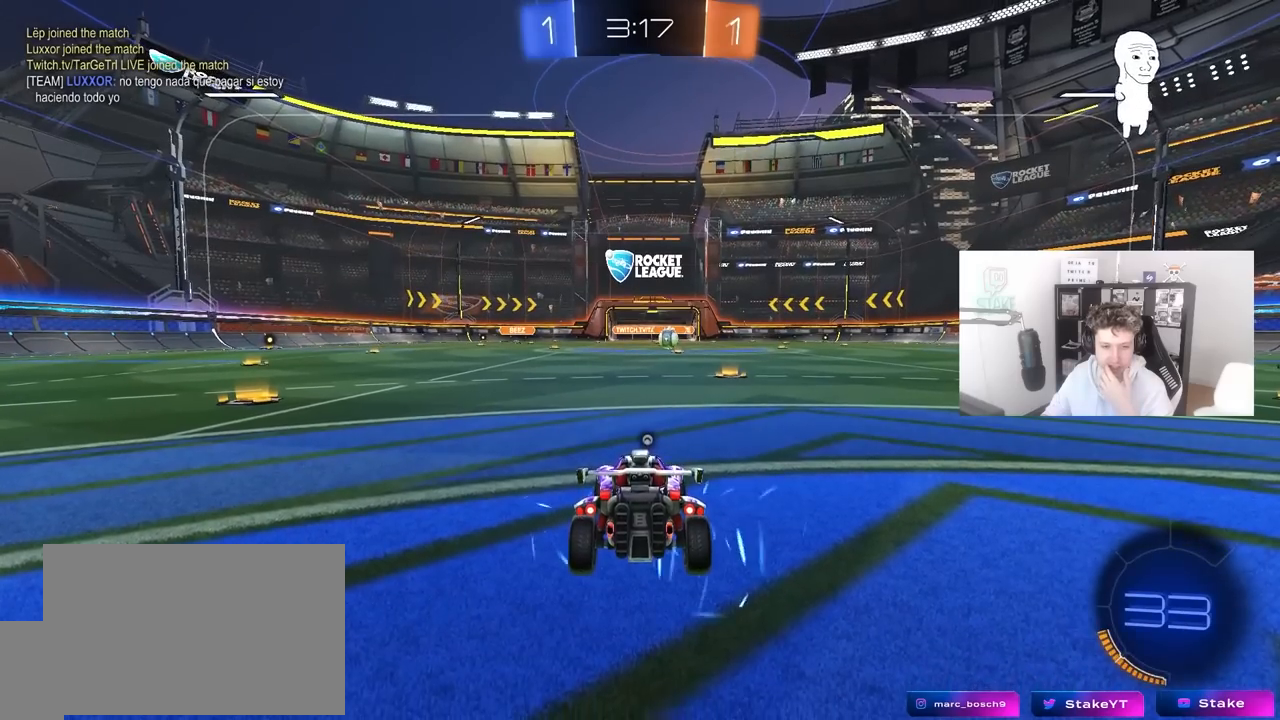
{"keys": [], "mouse": [], "mouse_move": "still", "events": [[300, "mouse_wheel", "down"], [433, "mouse_wheel", "up"]]}
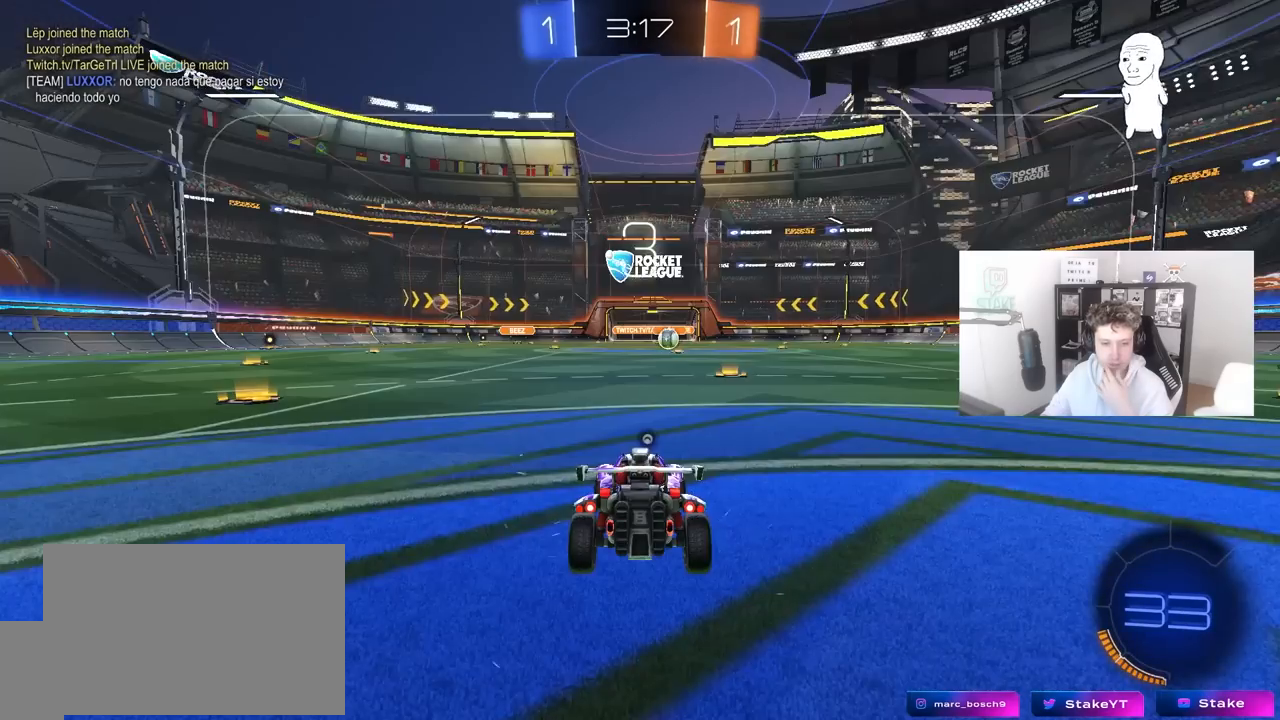
{"keys": [], "mouse": ["wheel"], "mouse_move": "still", "events": [[167, "mouse_wheel", "down"], [350, "mouse_wheel", "up"], [500, "mouse_wheel", "down"]]}
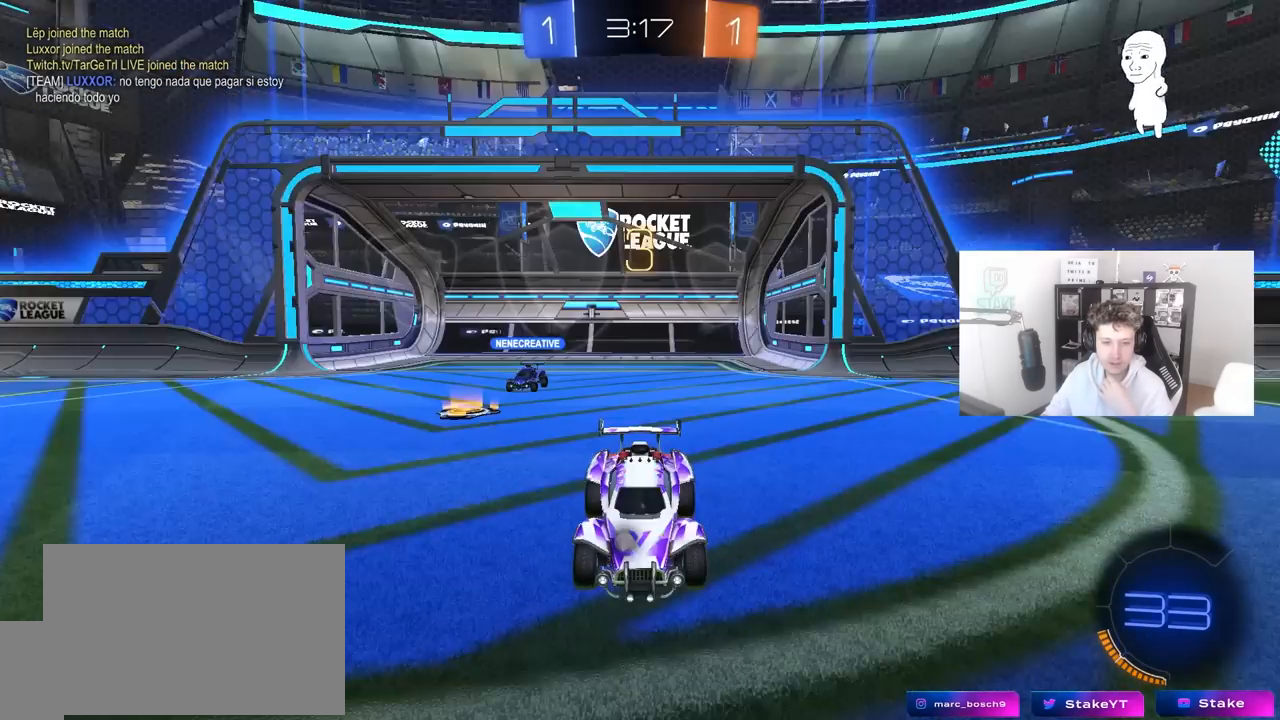
{"keys": [], "mouse": [], "mouse_move": "down", "events": [[133, "mouse_wheel", "up"], [367, "mouse_wheel", "down"], [467, "mouse_wheel", "up"]]}
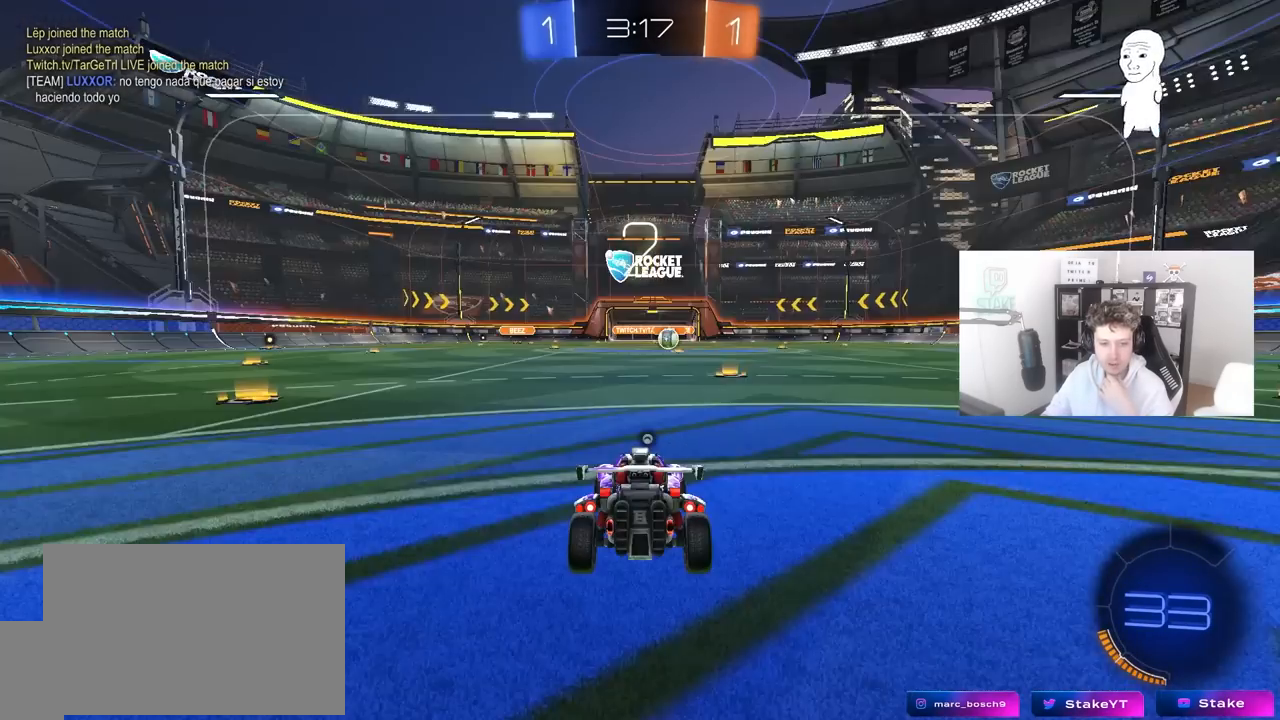
{"keys": [], "mouse": [], "mouse_move": "still", "events": [[100, "mouse_wheel", "down"], [283, "mouse_wheel", "up"]]}
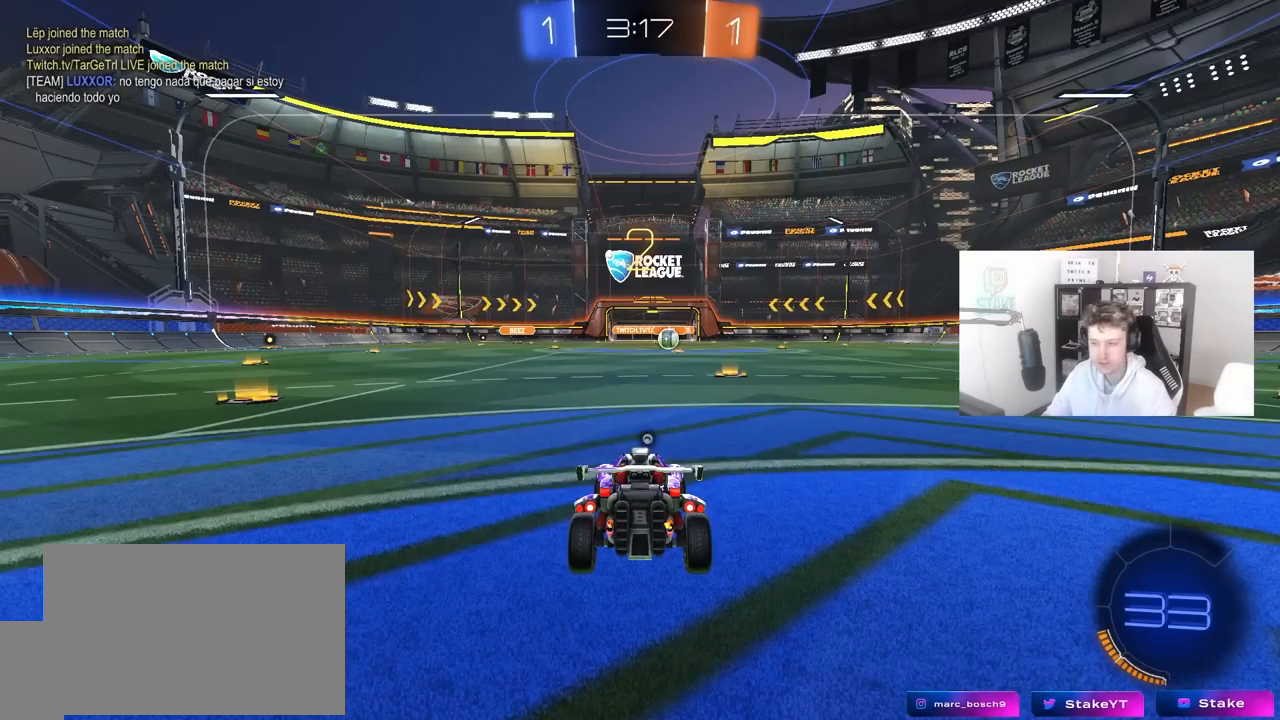
{"keys": [], "mouse": ["left"], "mouse_move": "up-right", "events": [[167, "mouse_left", "down"]]}
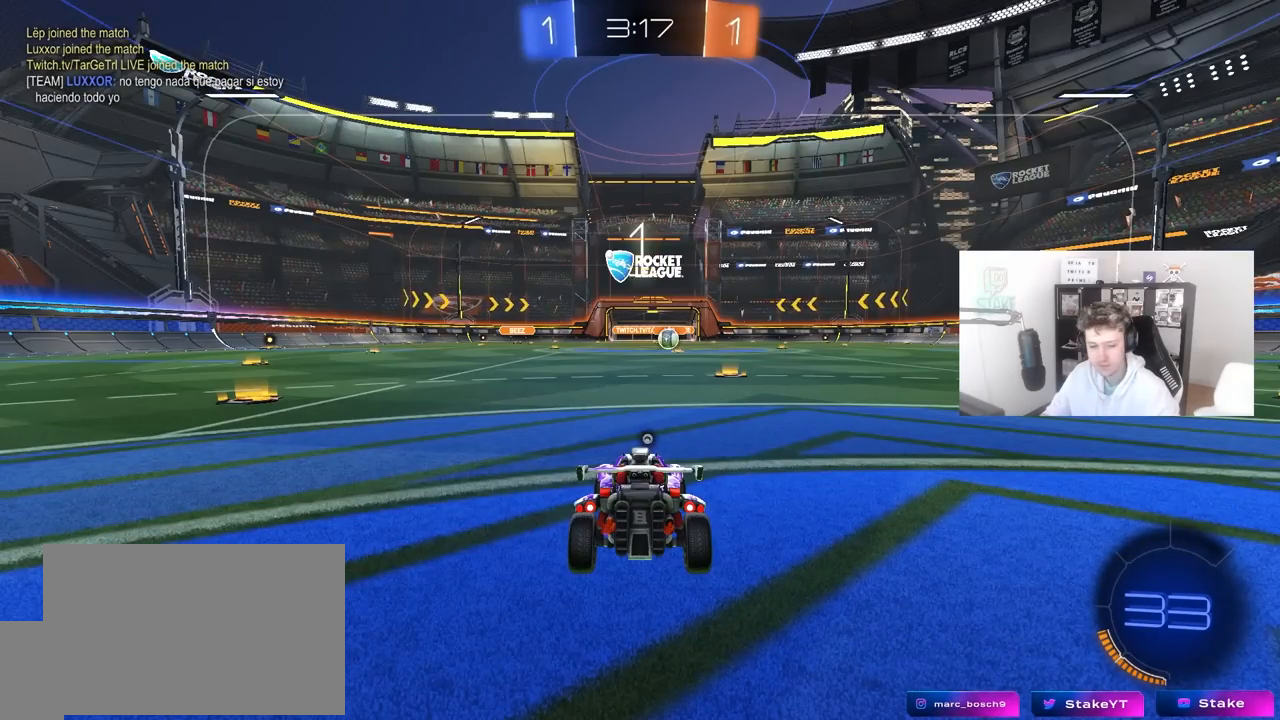
{"keys": ["tab", "w"], "mouse": ["left"], "mouse_move": "down-right", "events": [[100, "tab", "down"], [267, "w", "down"]]}
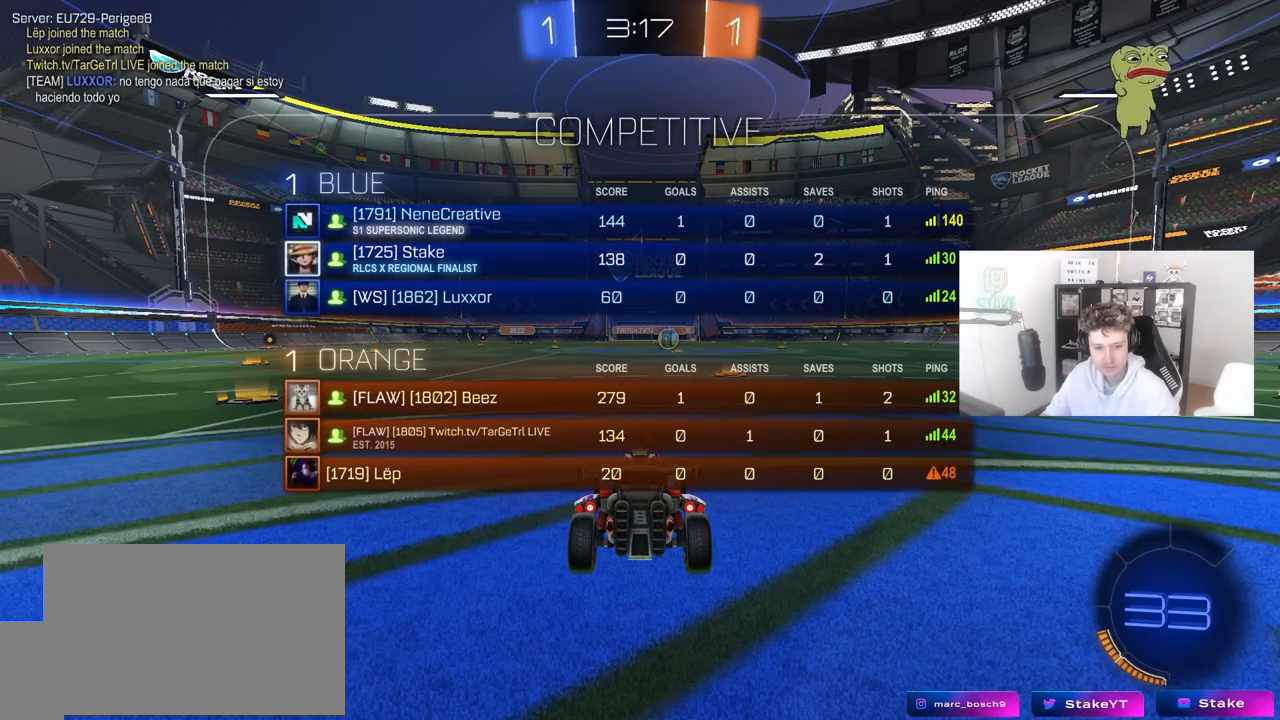
{"keys": ["d", "tab", "w"], "mouse": ["left"], "mouse_move": "left", "events": [[483, "d", "down"]]}
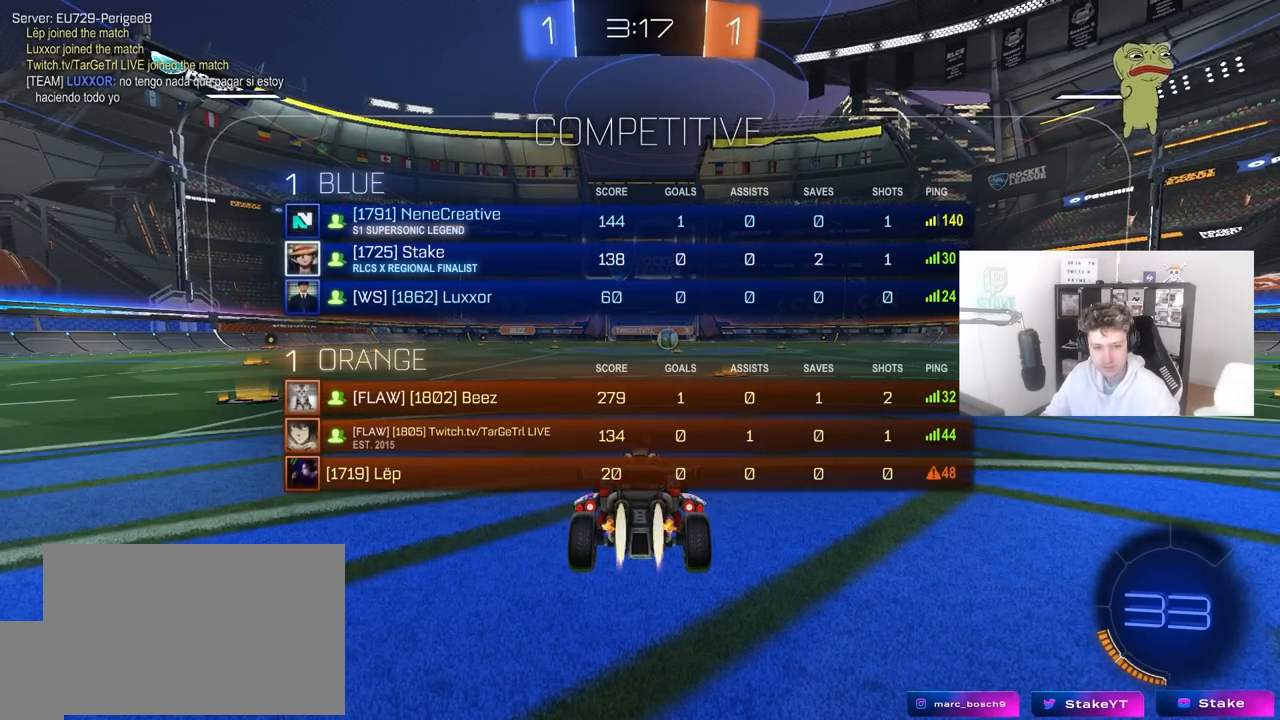
{"keys": ["space", "tab", "w"], "mouse": ["right"], "mouse_move": "down-left", "events": [[67, "d", "up"], [267, "mouse_right", "down"], [317, "mouse_right", "up"], [350, "space", "down"], [400, "mouse_right", "down"], [500, "mouse_left", "up"]]}
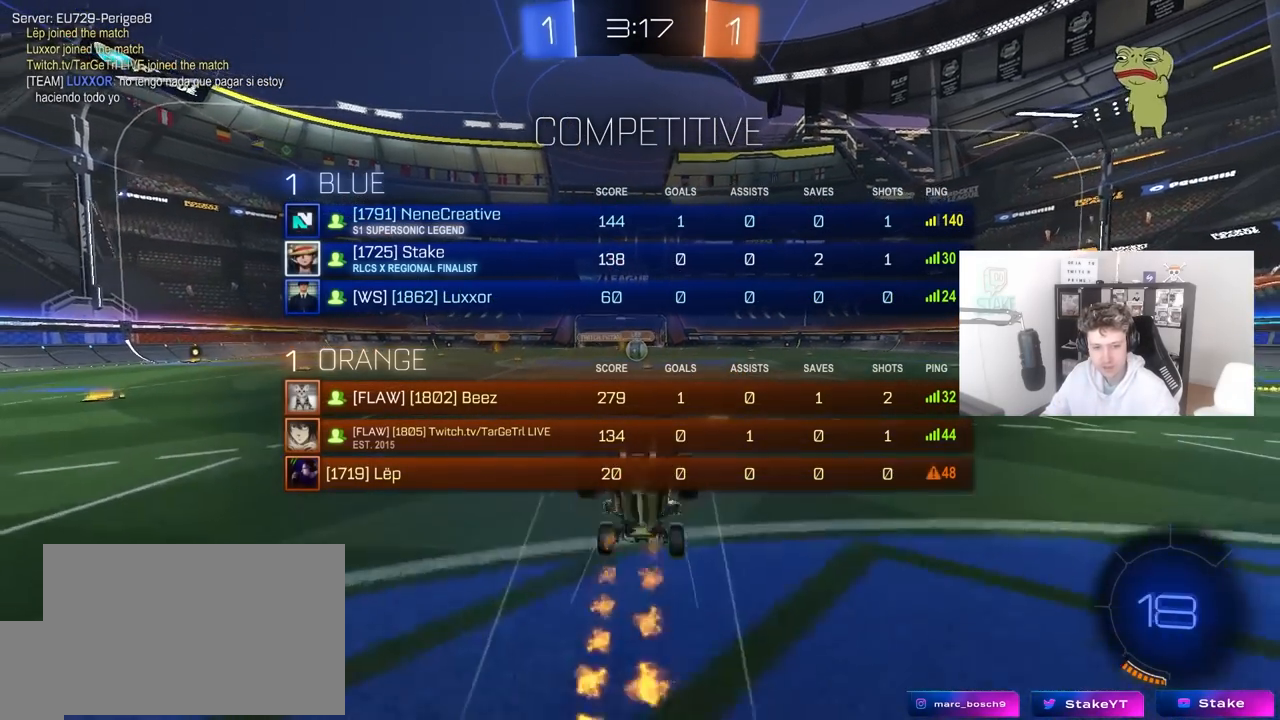
{"keys": ["w"], "mouse": [], "mouse_move": "still", "events": [[50, "mouse_right", "up"], [50, "space", "up"], [417, "tab", "up"]]}
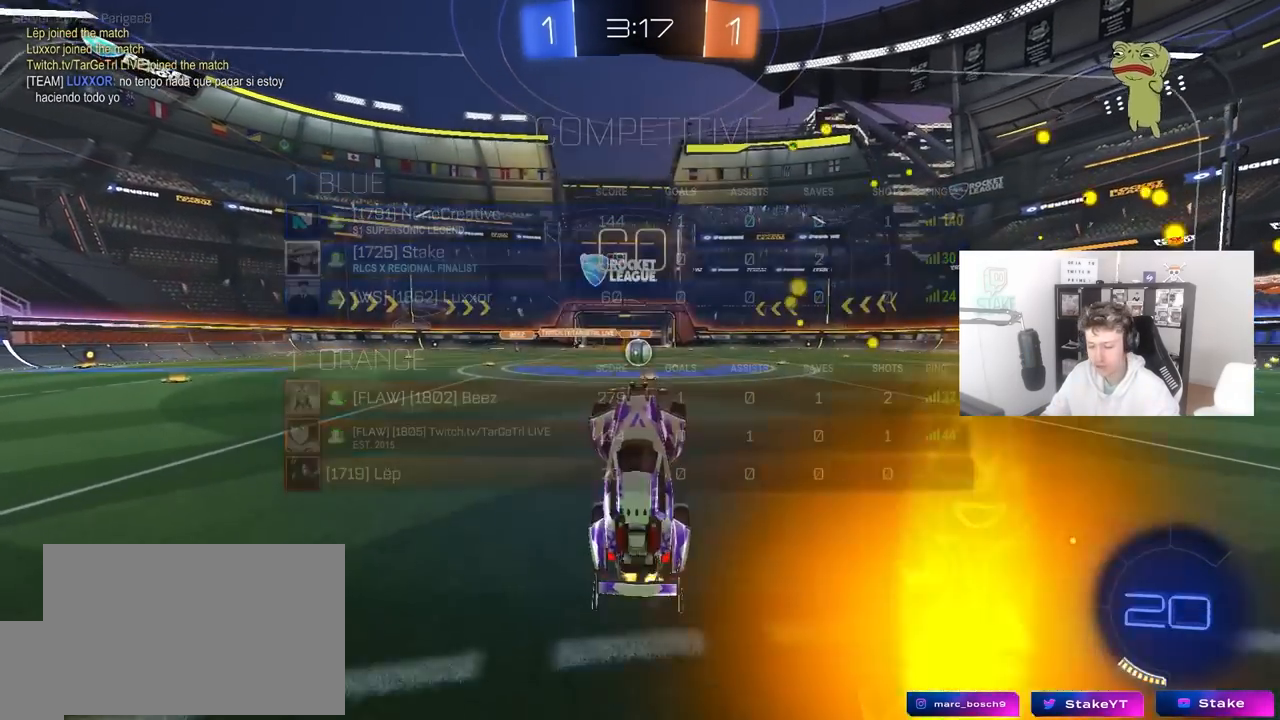
{"keys": ["w"], "mouse": [], "mouse_move": "still", "events": [[100, "w", "up"], [333, "a", "down"], [383, "w", "down"], [433, "a", "up"]]}
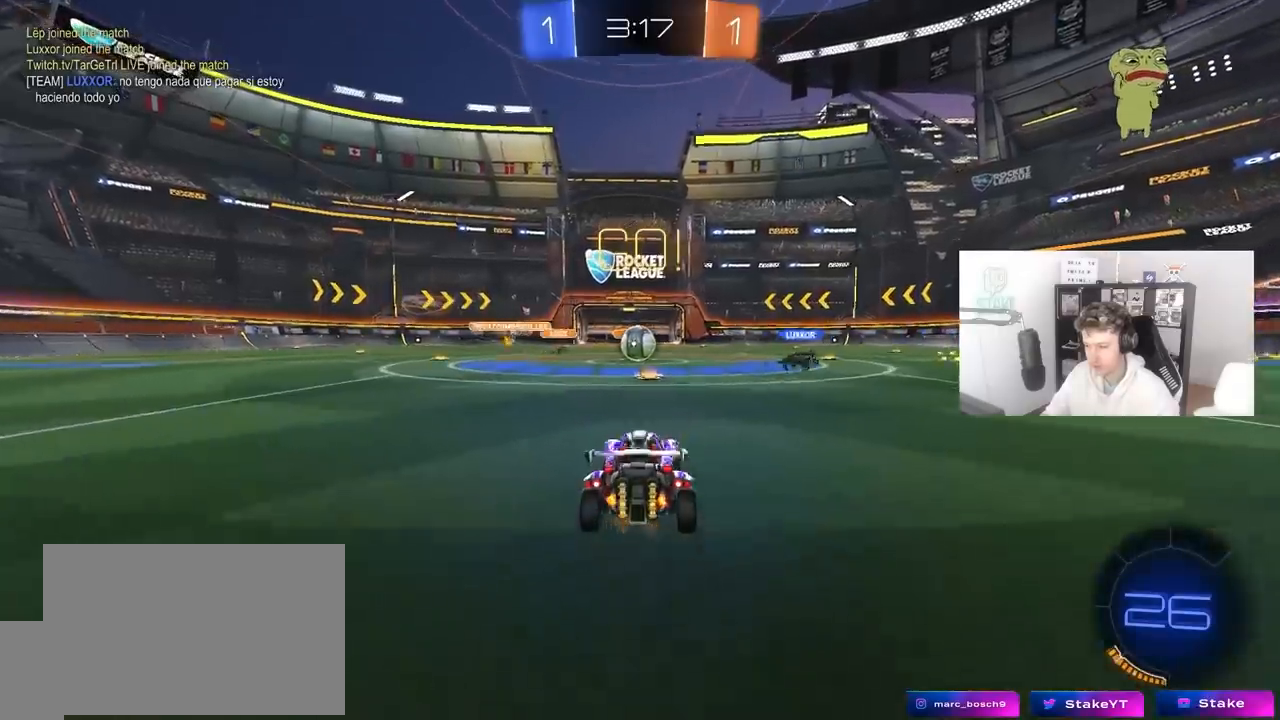
{"keys": ["a", "w"], "mouse": ["left"], "mouse_move": "still", "events": [[500, "a", "down"], [500, "mouse_left", "down"]]}
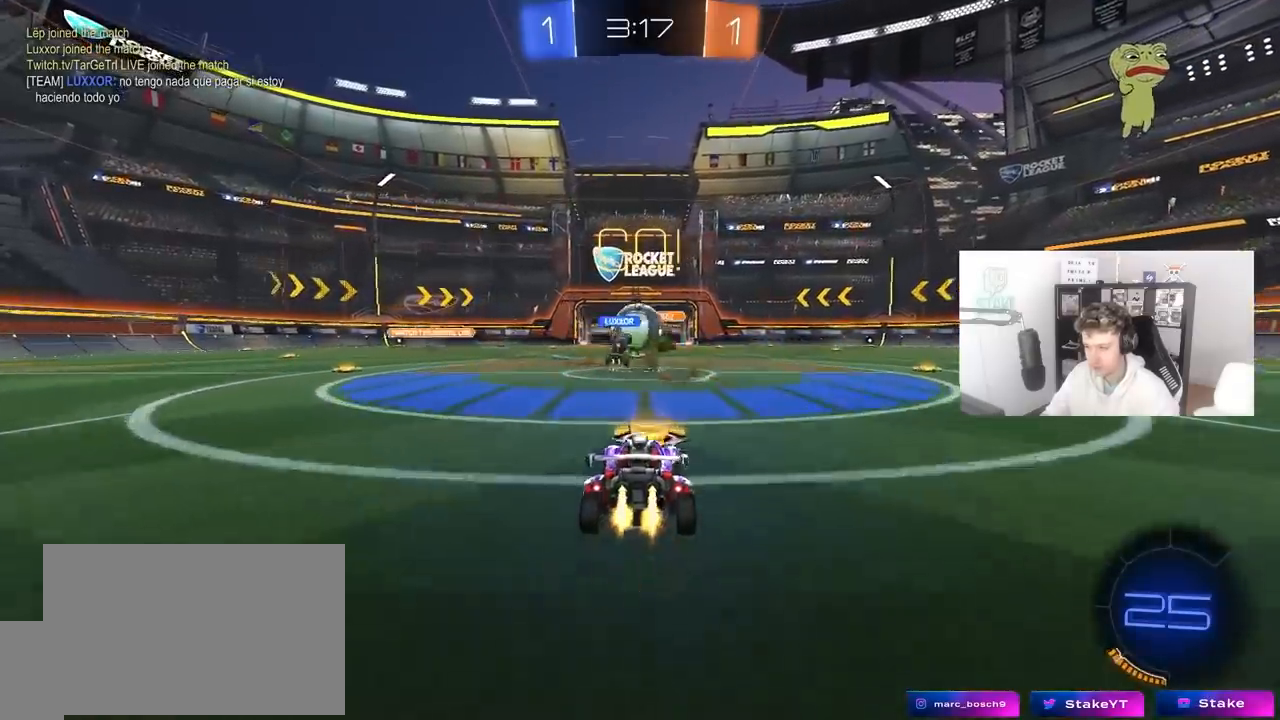
{"keys": ["a", "s"], "mouse": ["left", "right"], "mouse_move": "down", "events": [[83, "shift", "down"], [133, "d", "down"], [133, "shift", "up"], [183, "a", "up"], [183, "mouse_left", "up"], [283, "w", "up"], [417, "d", "up"], [417, "mouse_left", "down"], [417, "mouse_right", "down"], [467, "a", "down"], [467, "s", "down"]]}
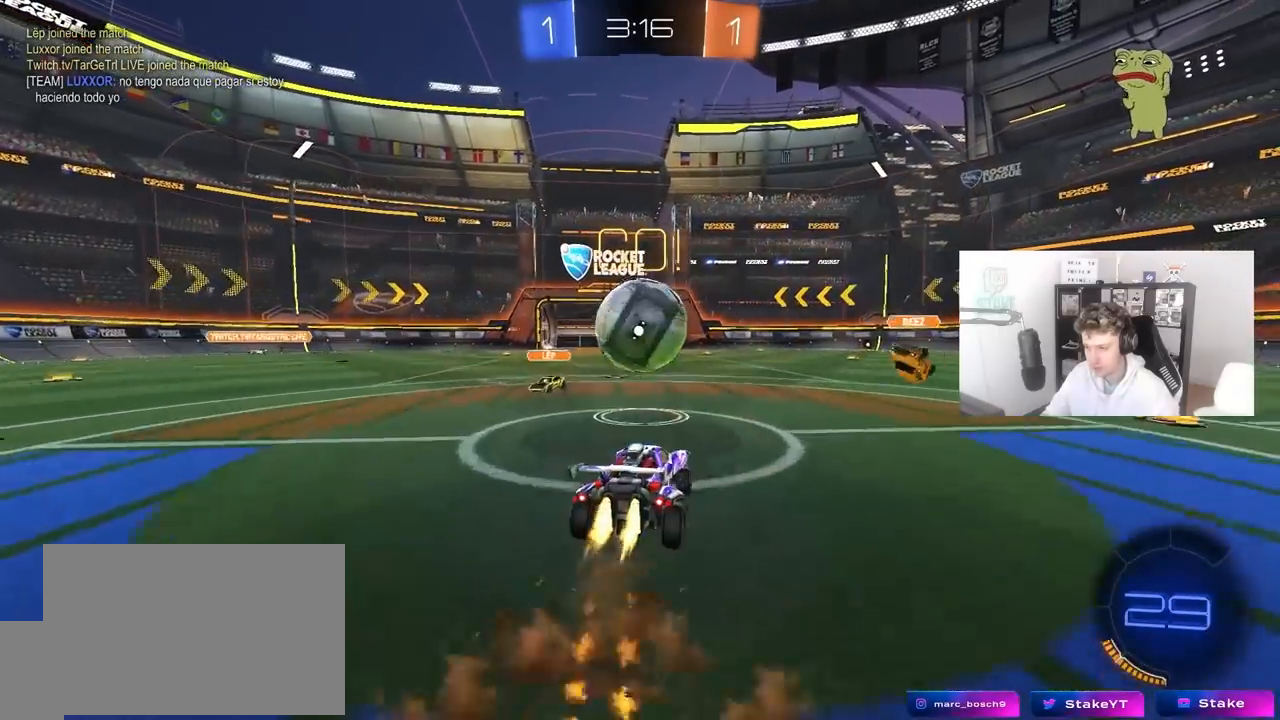
{"keys": ["d", "s", "shift"], "mouse": [], "mouse_move": "up", "events": [[67, "s", "up"], [100, "mouse_right", "up"], [100, "shift", "down"], [150, "a", "up"], [200, "d", "down"], [200, "w", "down"], [250, "mouse_right", "down"], [383, "s", "down"], [383, "w", "up"], [433, "mouse_left", "up"], [483, "mouse_right", "up"]]}